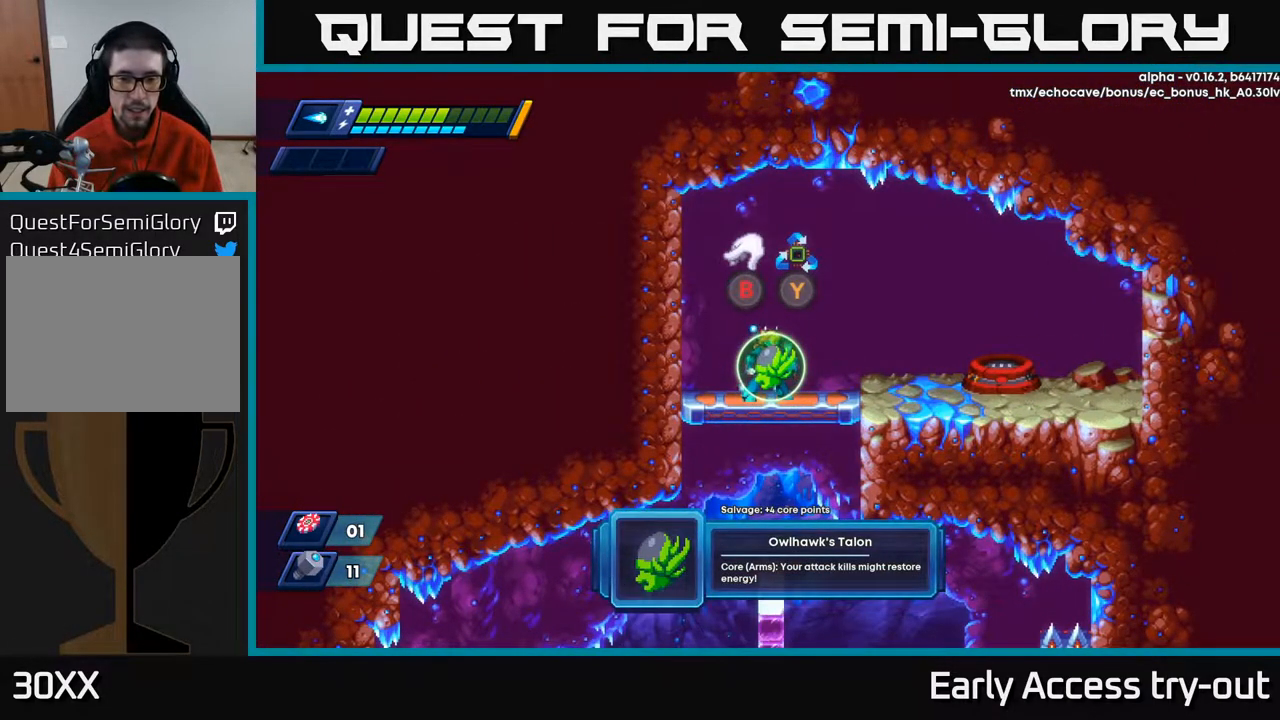
Gameplay with a controller (Xbox layout); each line is a JSON object with the inputs held at the frame after it. "events" lists button and stick changes between this image and that frame as [ms after this image, input, new state], when the widget could be followed in between. Not read: left_stick.
{"buttons": [], "right_stick": "center", "events": []}
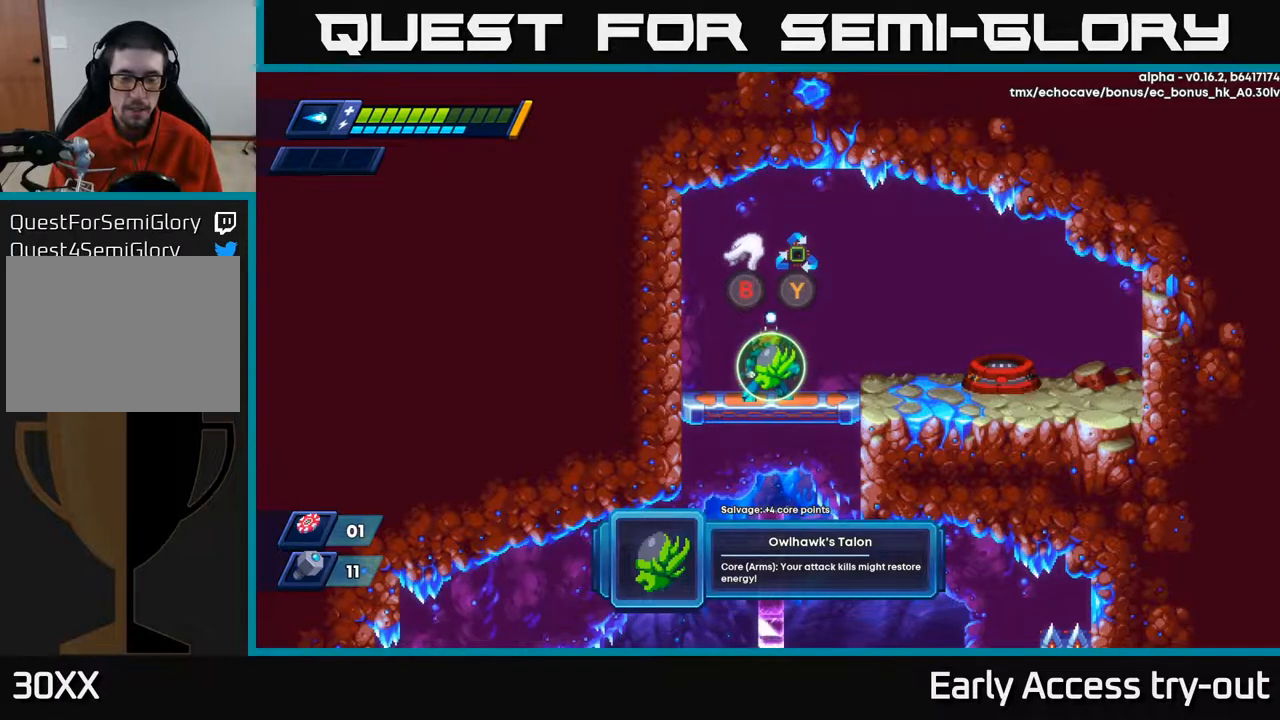
{"buttons": [], "right_stick": "center", "events": []}
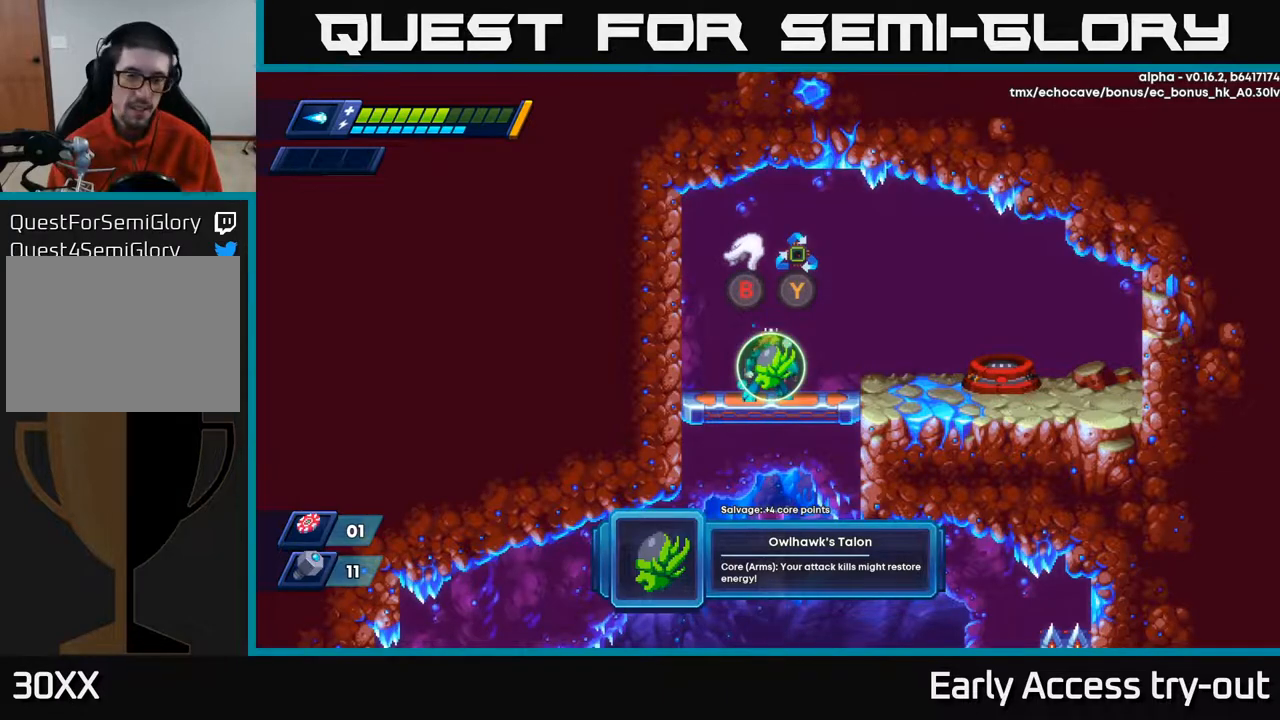
{"buttons": ["B"], "right_stick": "center", "events": [[500, "B", "down"]]}
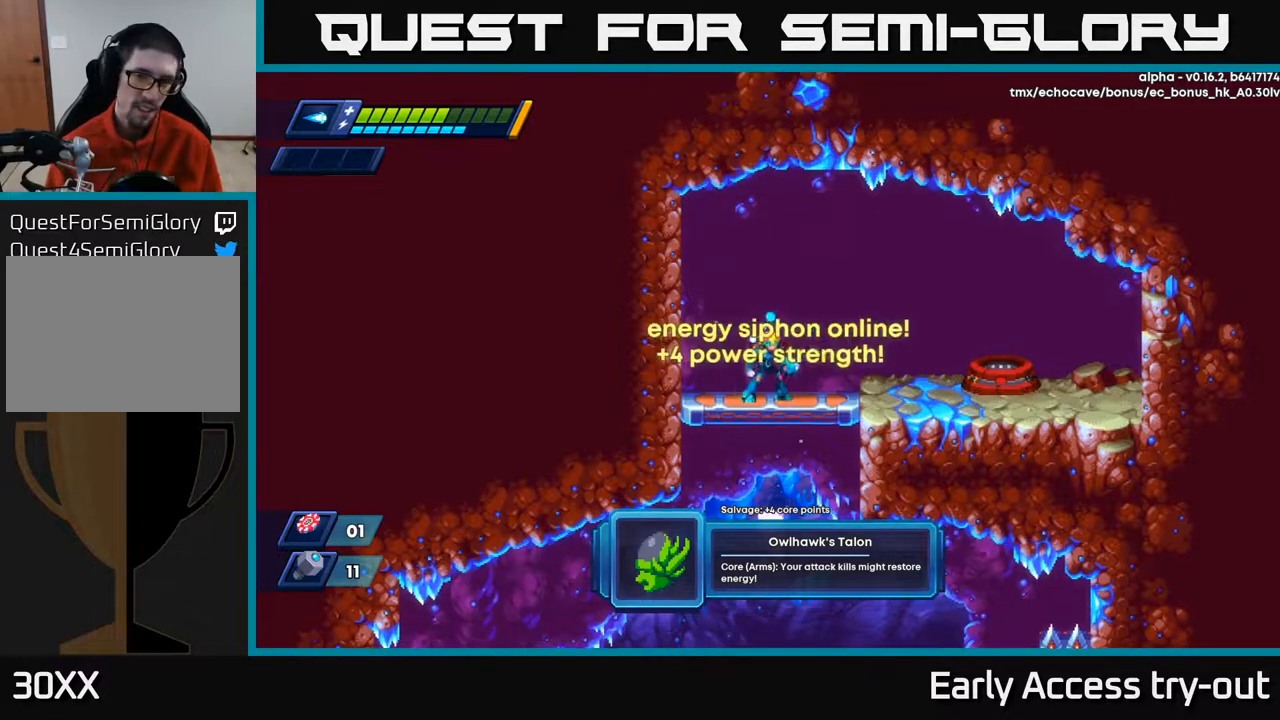
{"buttons": ["A", "DPAD_RIGHT"], "right_stick": "center", "events": [[67, "B", "up"], [67, "DPAD_RIGHT", "down"], [467, "A", "down"]]}
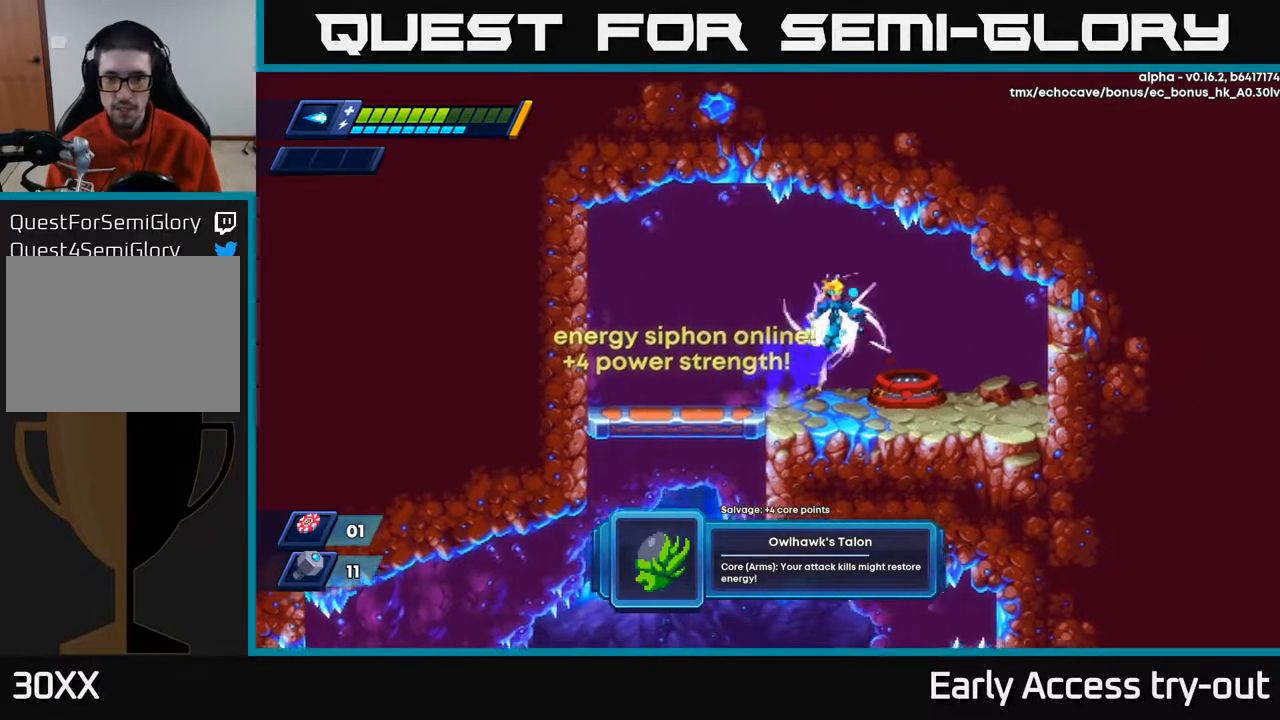
{"buttons": [], "right_stick": "center", "events": [[83, "A", "up"], [217, "DPAD_RIGHT", "up"]]}
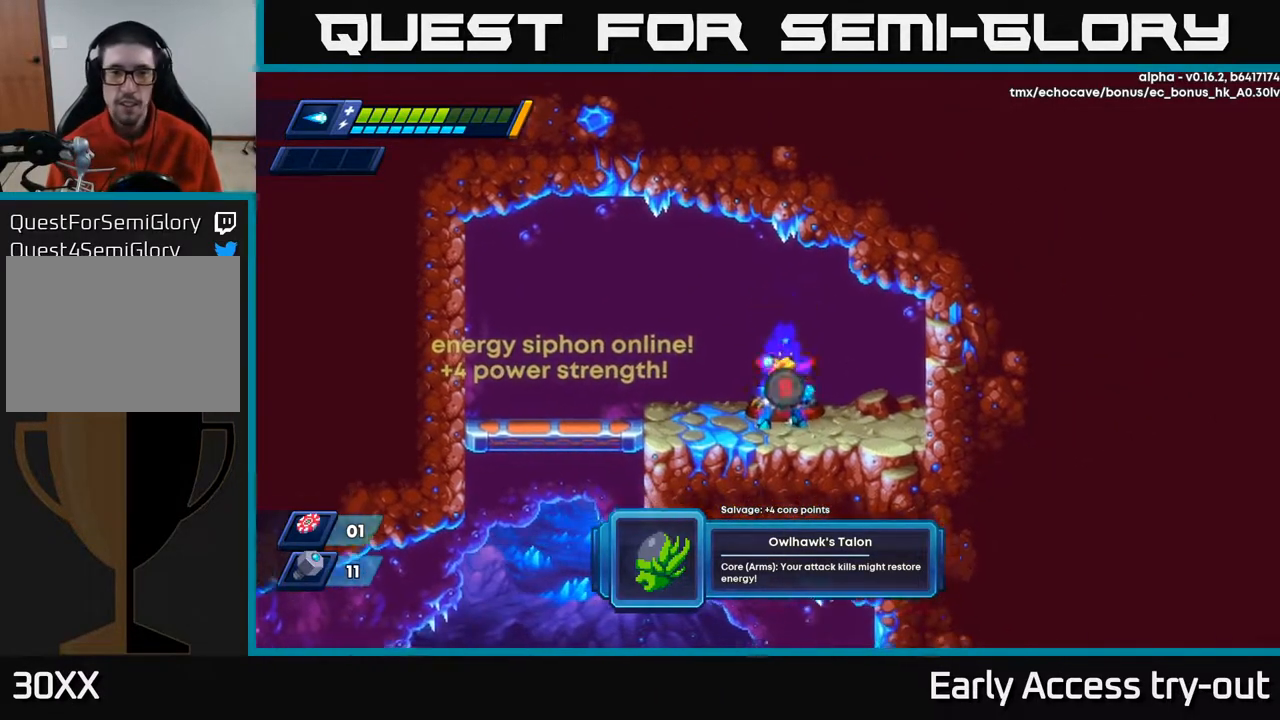
{"buttons": [], "right_stick": "center", "events": [[117, "B", "down"], [217, "B", "up"]]}
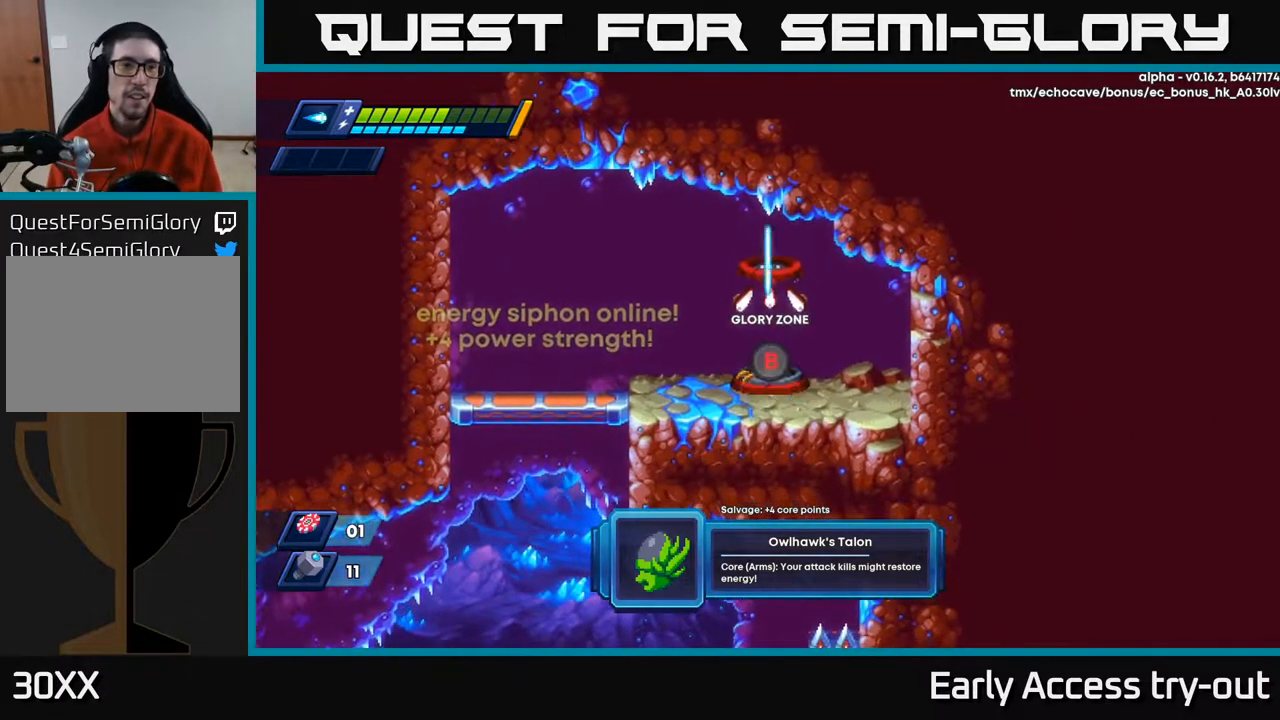
{"buttons": [], "right_stick": "center", "events": []}
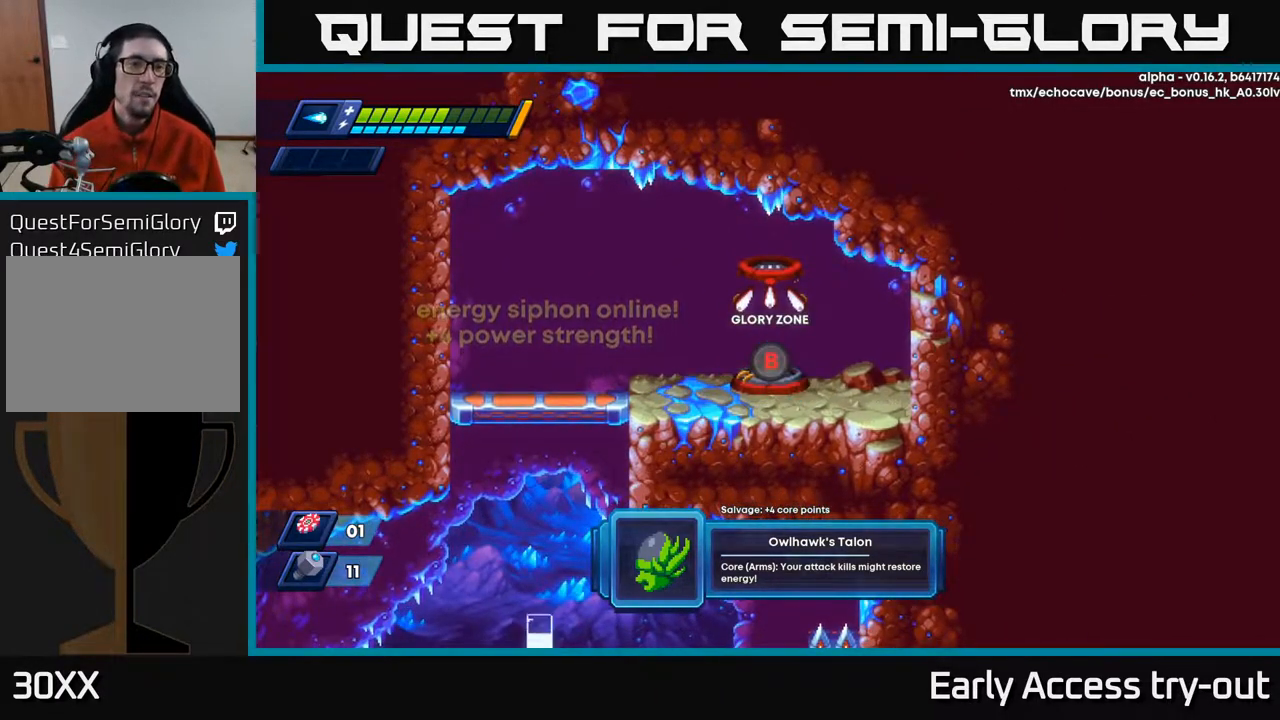
{"buttons": [], "right_stick": "center", "events": []}
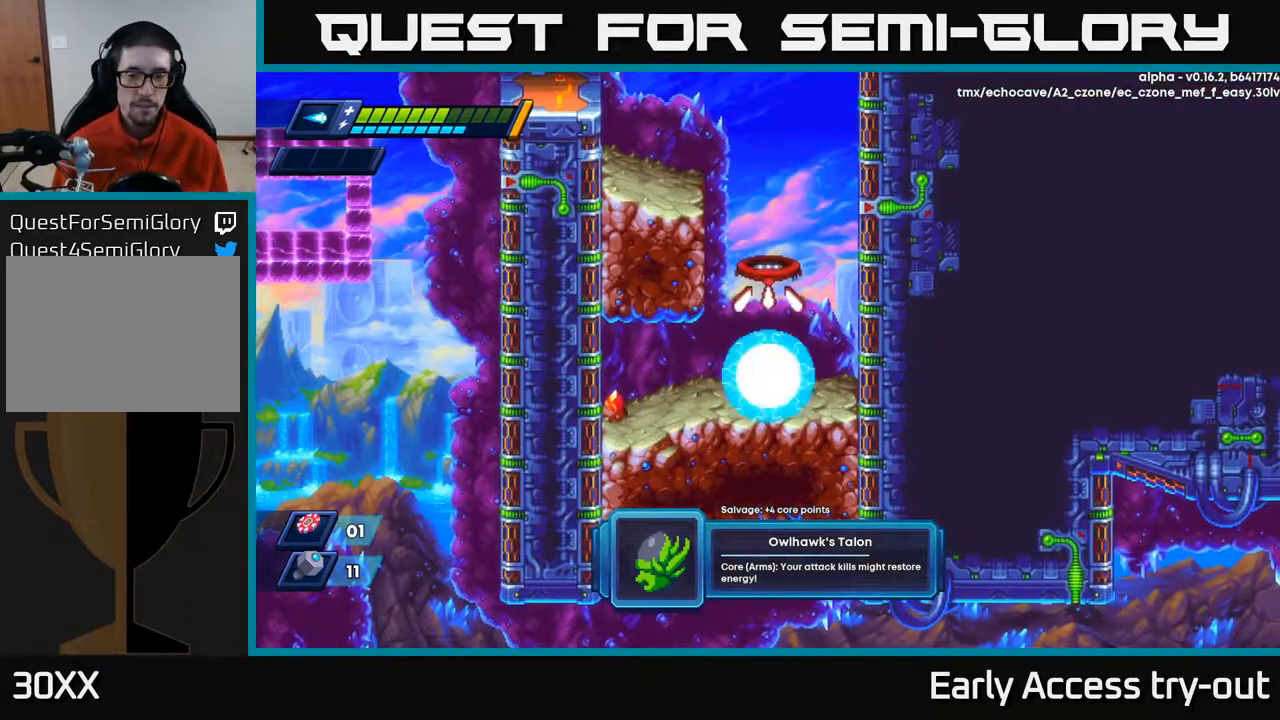
{"buttons": ["DPAD_LEFT"], "right_stick": "center", "events": [[50, "DPAD_RIGHT", "down"], [267, "DPAD_RIGHT", "up"], [417, "DPAD_LEFT", "down"]]}
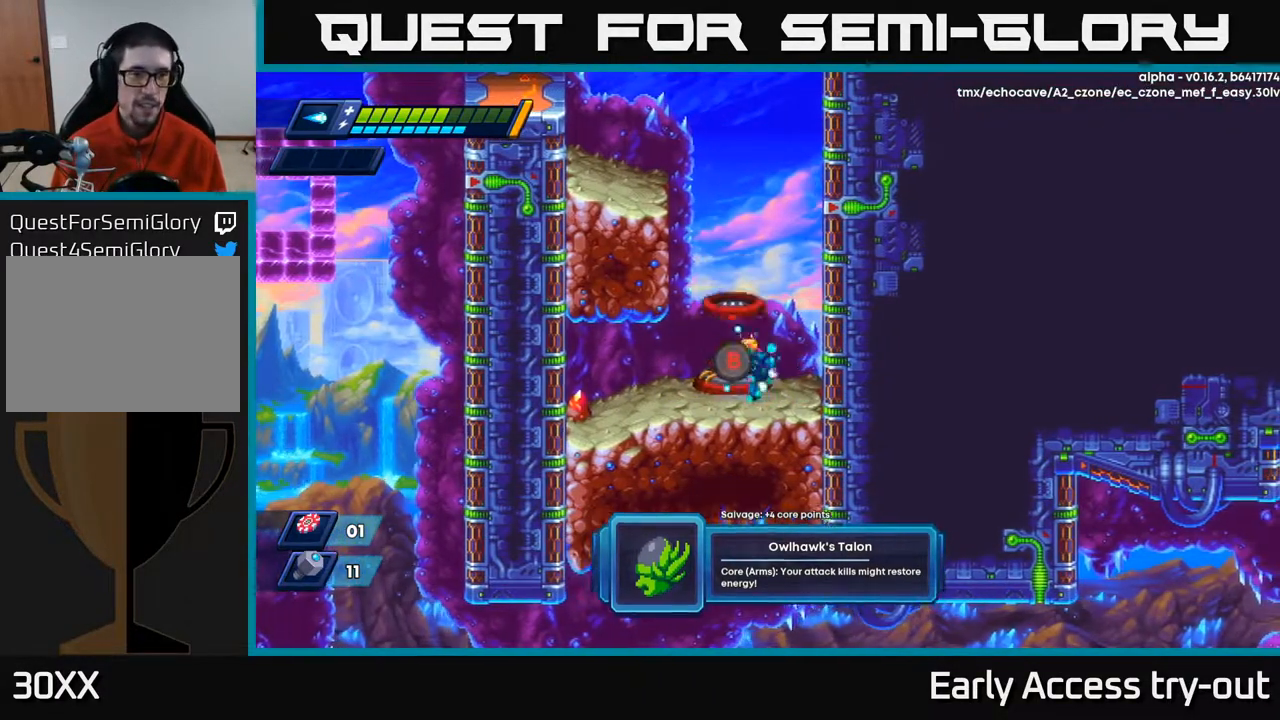
{"buttons": ["DPAD_RIGHT"], "right_stick": "center", "events": [[100, "DPAD_LEFT", "up"], [200, "DPAD_RIGHT", "down"], [333, "A", "down"], [483, "A", "up"]]}
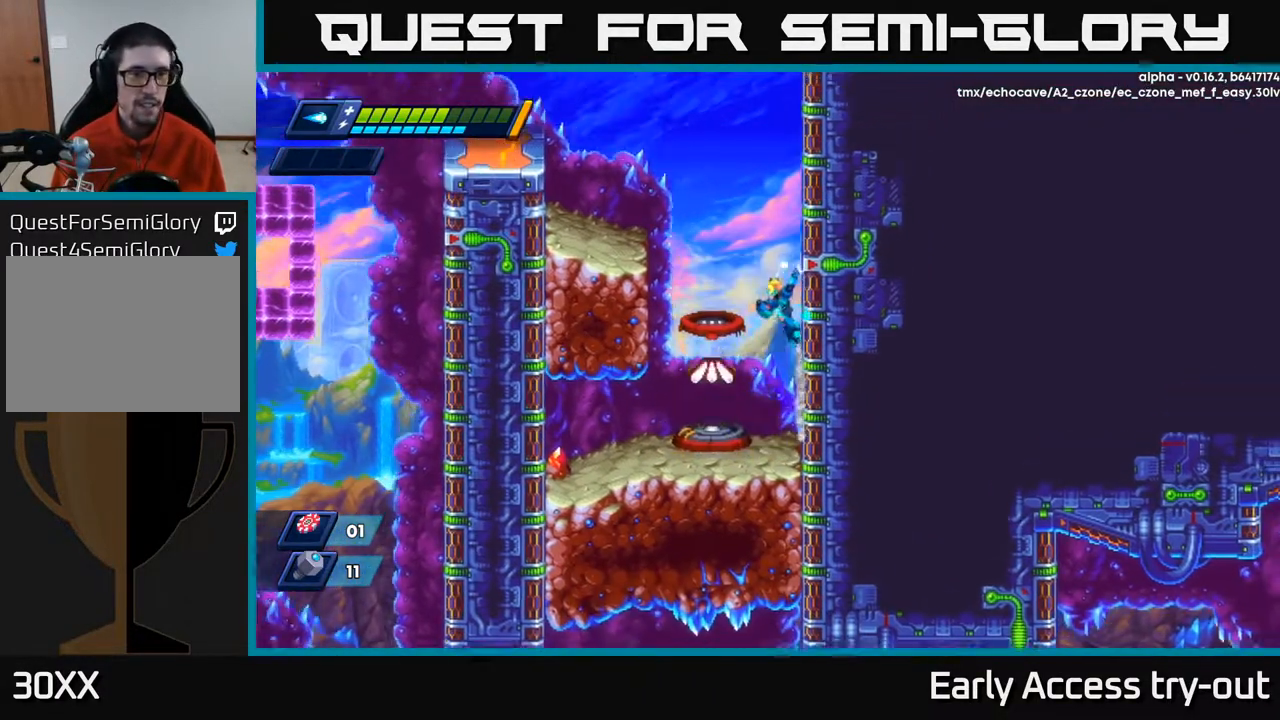
{"buttons": ["DPAD_LEFT"], "right_stick": "center", "events": [[117, "A", "down"], [150, "DPAD_RIGHT", "up"], [183, "DPAD_LEFT", "down"], [267, "A", "up"]]}
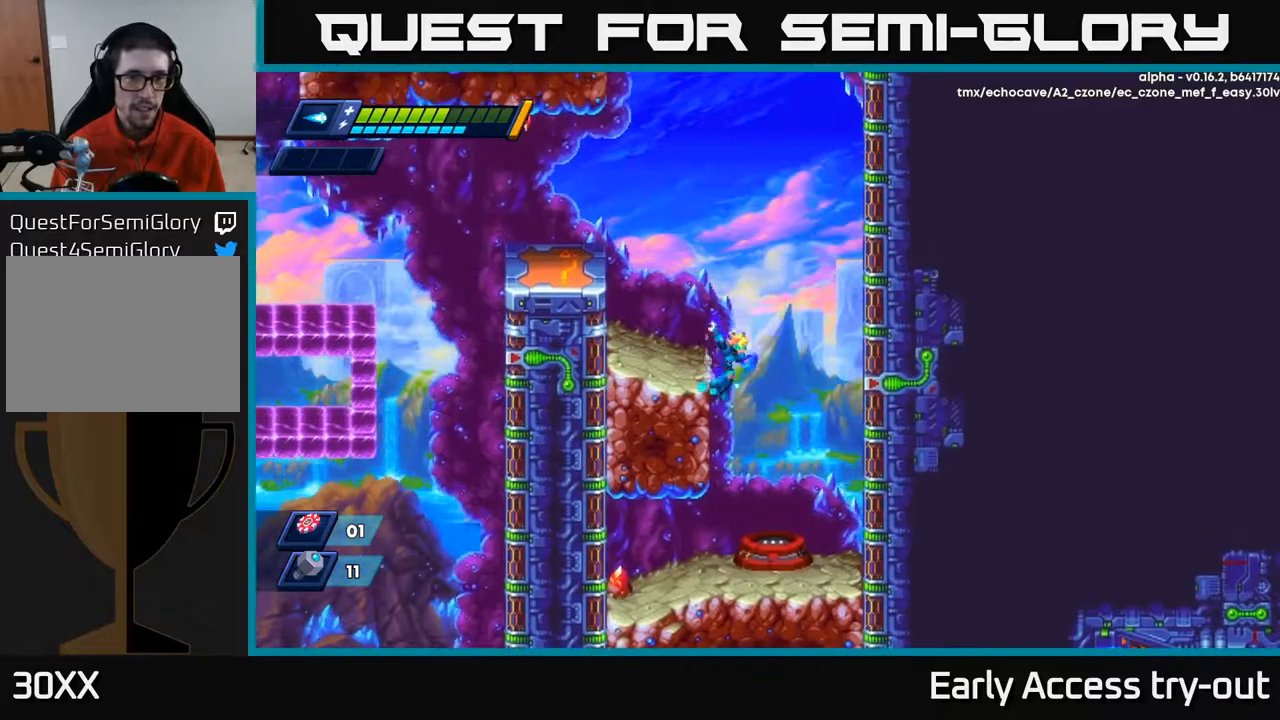
{"buttons": ["DPAD_LEFT"], "right_stick": "center", "events": [[100, "A", "down"], [250, "A", "up"], [383, "DPAD_LEFT", "up"], [467, "DPAD_LEFT", "down"]]}
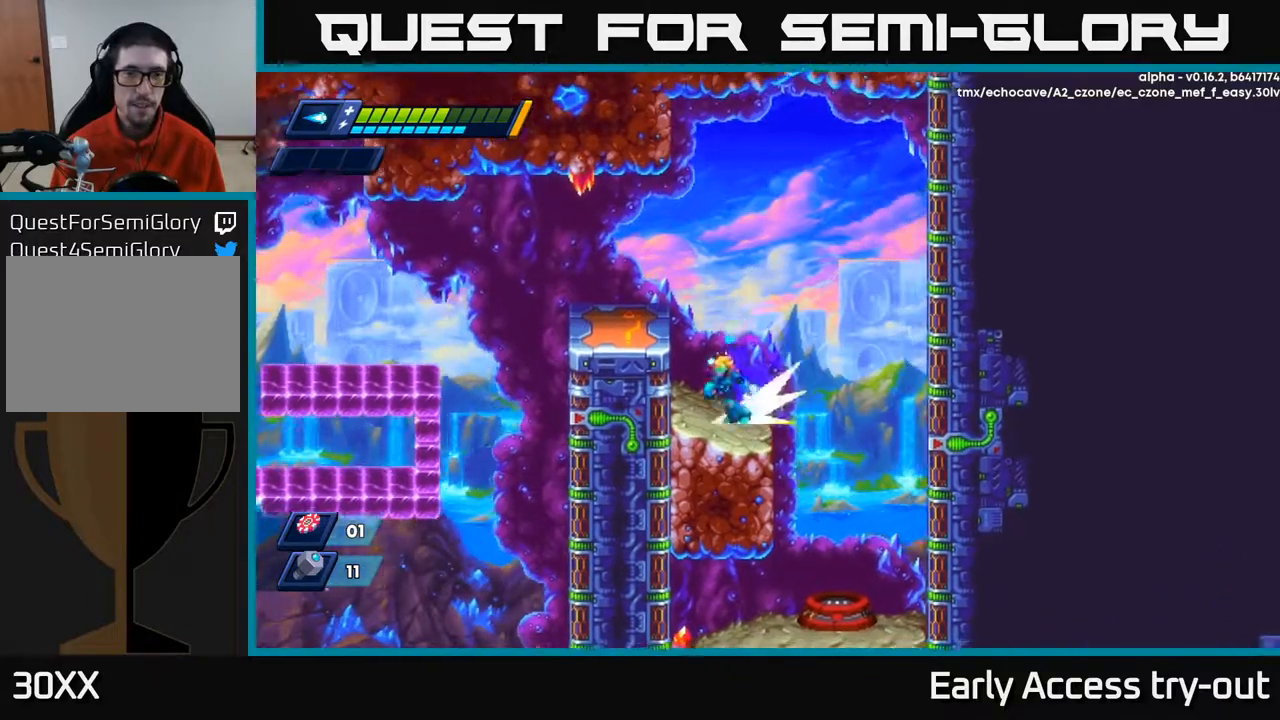
{"buttons": ["DPAD_LEFT"], "right_stick": "center", "events": [[83, "A", "down"], [267, "A", "up"]]}
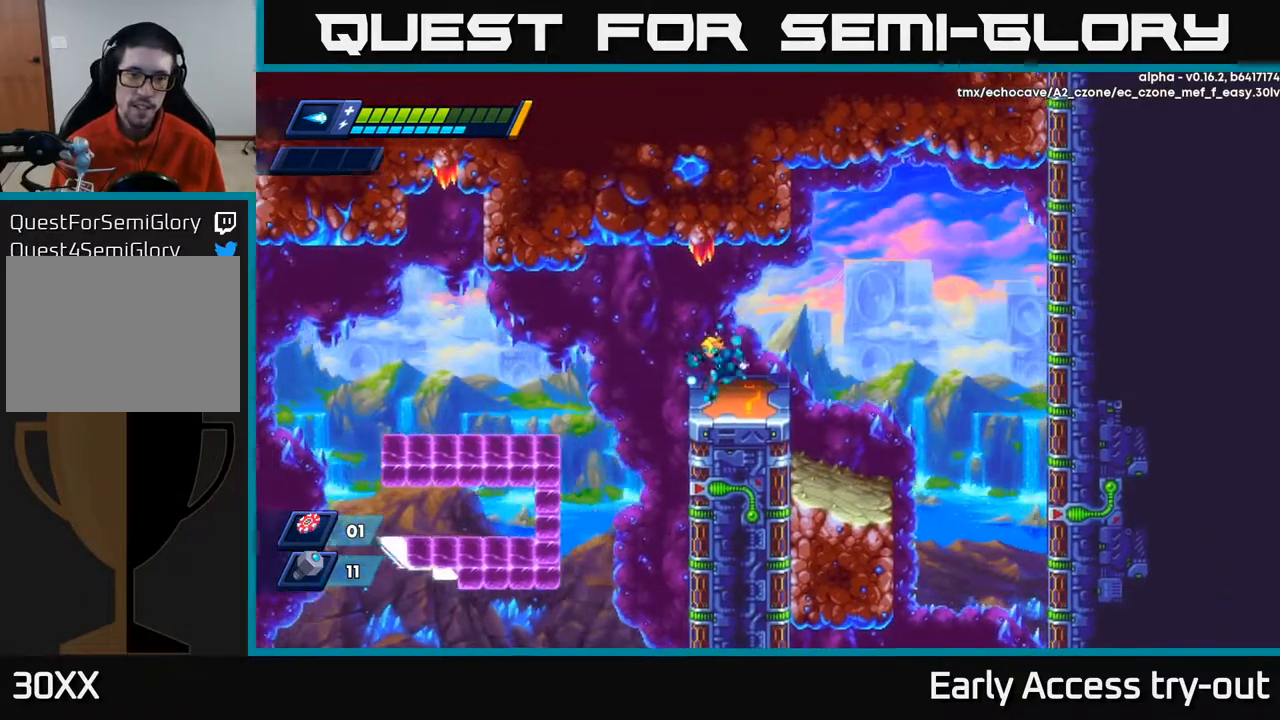
{"buttons": [], "right_stick": "center", "events": [[333, "DPAD_LEFT", "up"]]}
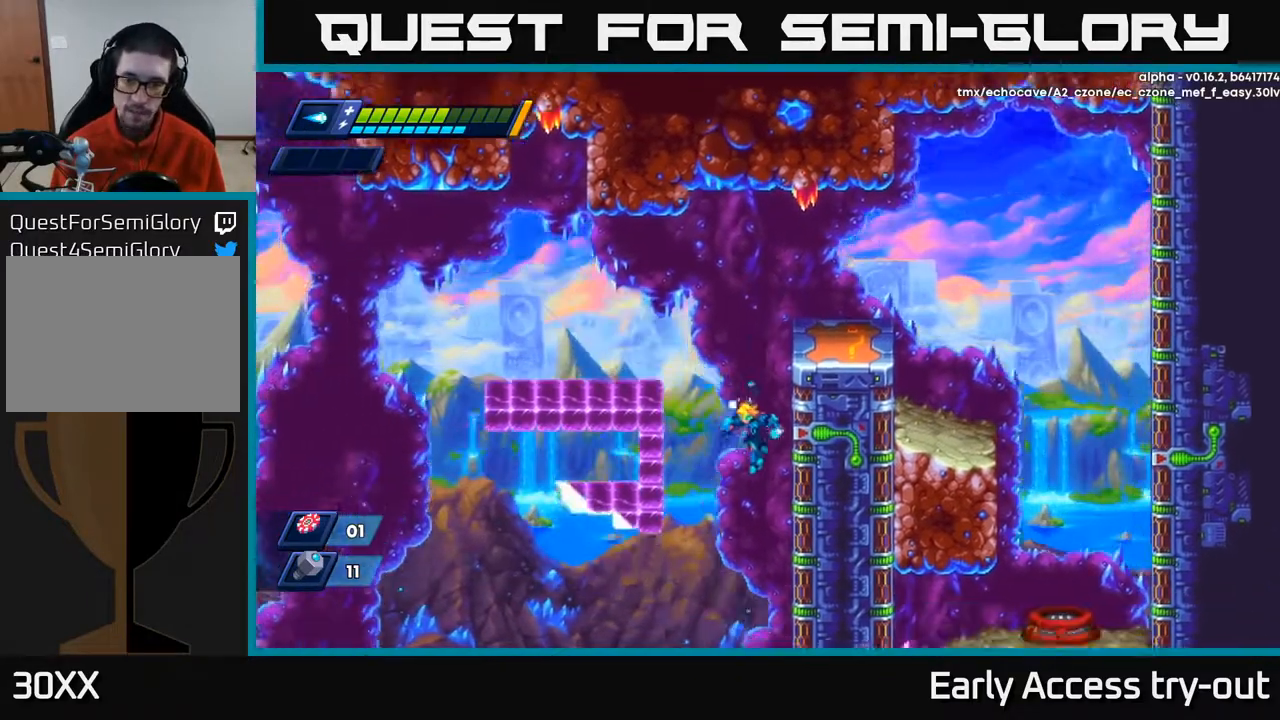
{"buttons": [], "right_stick": "center", "events": [[367, "DPAD_RIGHT", "down"], [450, "DPAD_RIGHT", "up"]]}
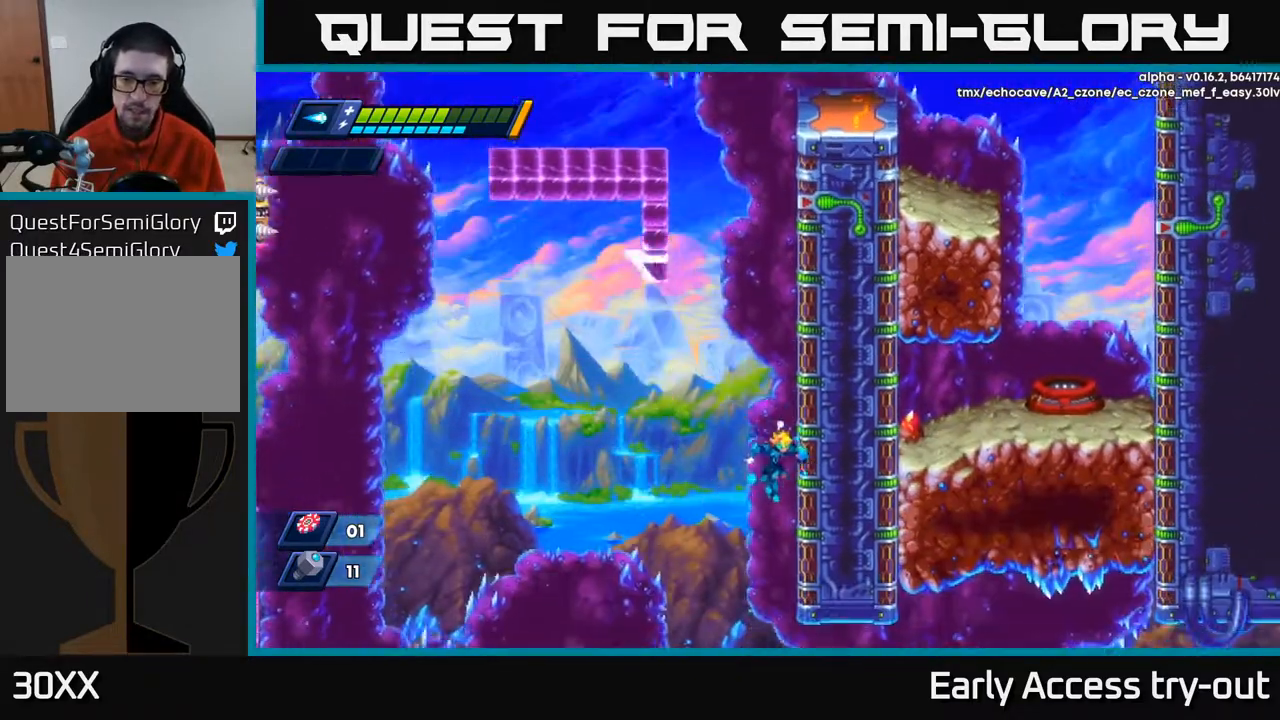
{"buttons": [], "right_stick": "center", "events": [[217, "DPAD_RIGHT", "down"], [300, "DPAD_RIGHT", "up"]]}
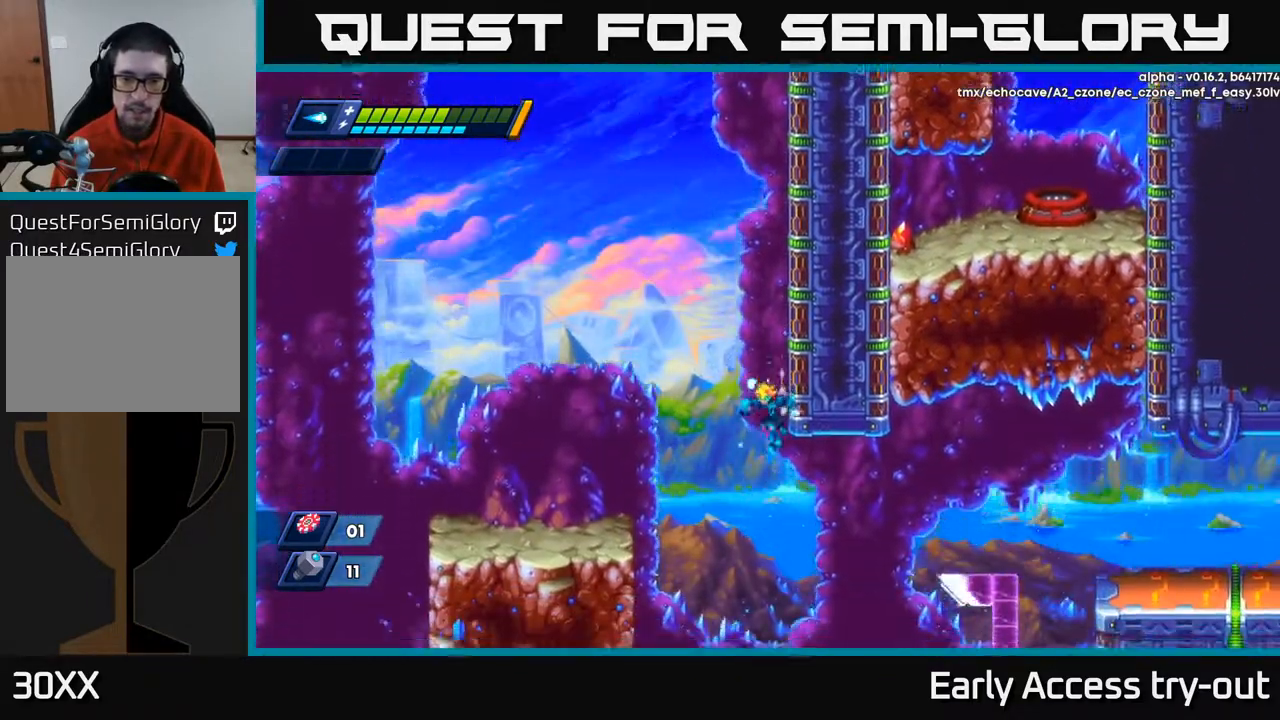
{"buttons": ["DPAD_RIGHT"], "right_stick": "center", "events": [[150, "DPAD_RIGHT", "down"]]}
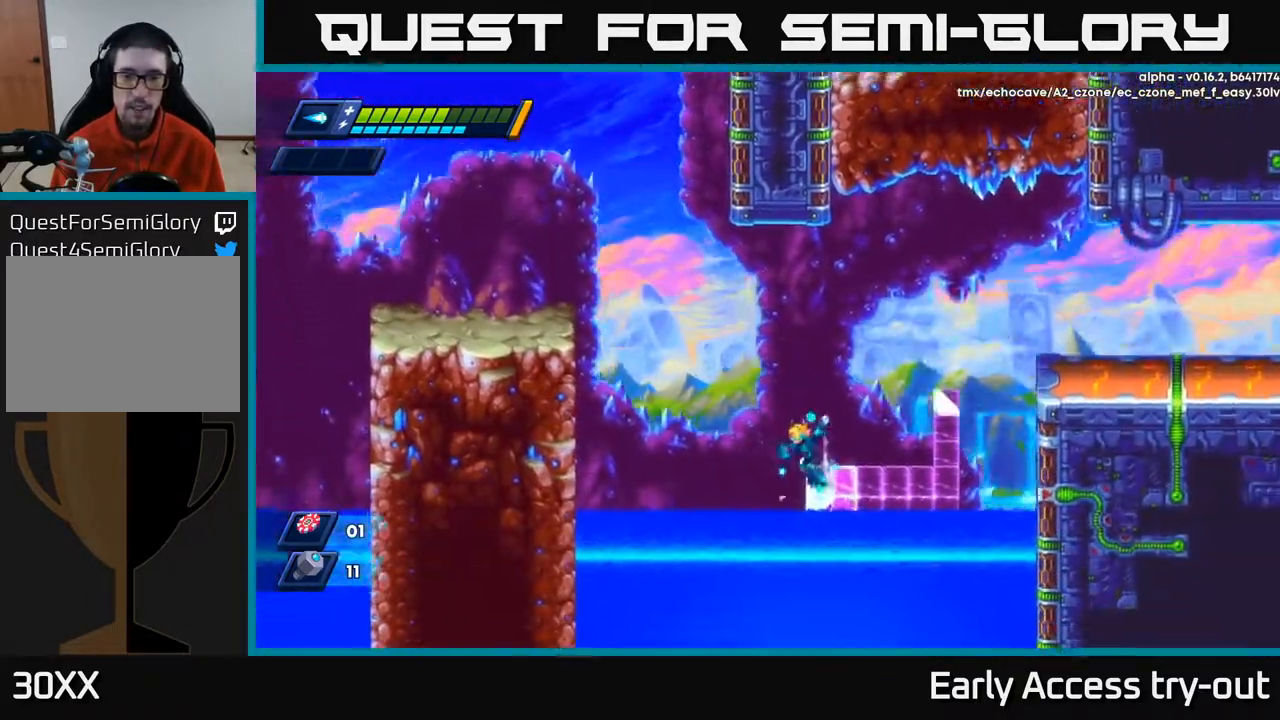
{"buttons": [], "right_stick": "center", "events": [[100, "A", "down"], [317, "A", "up"], [367, "DPAD_RIGHT", "up"]]}
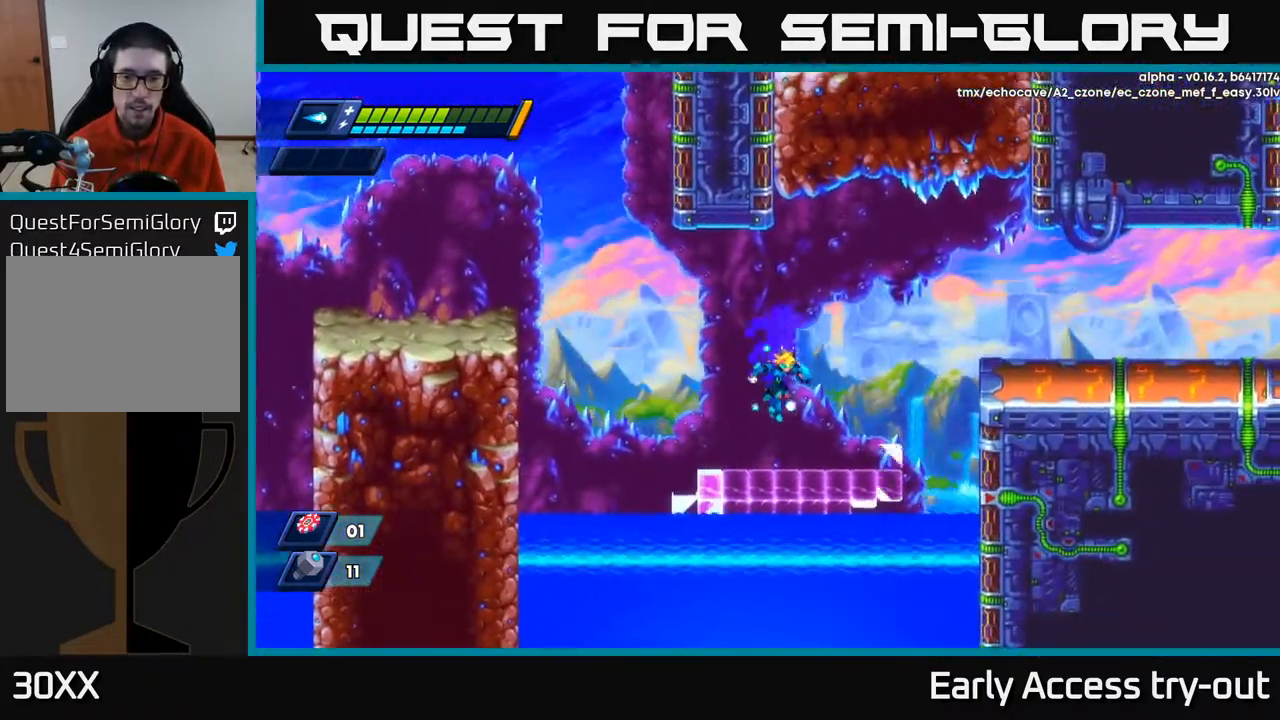
{"buttons": ["A", "DPAD_RIGHT"], "right_stick": "center", "events": [[117, "DPAD_RIGHT", "down"], [367, "A", "down"]]}
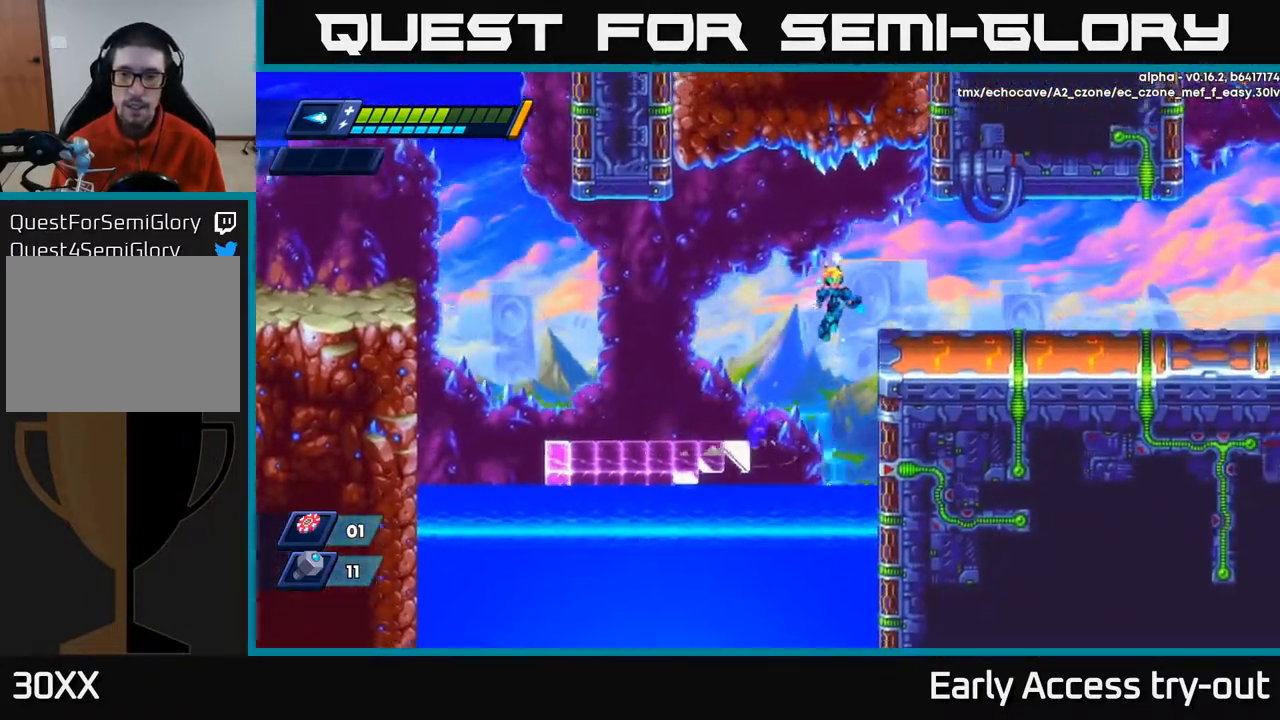
{"buttons": ["DPAD_RIGHT"], "right_stick": "center", "events": [[117, "A", "up"], [350, "A", "down"], [467, "A", "up"]]}
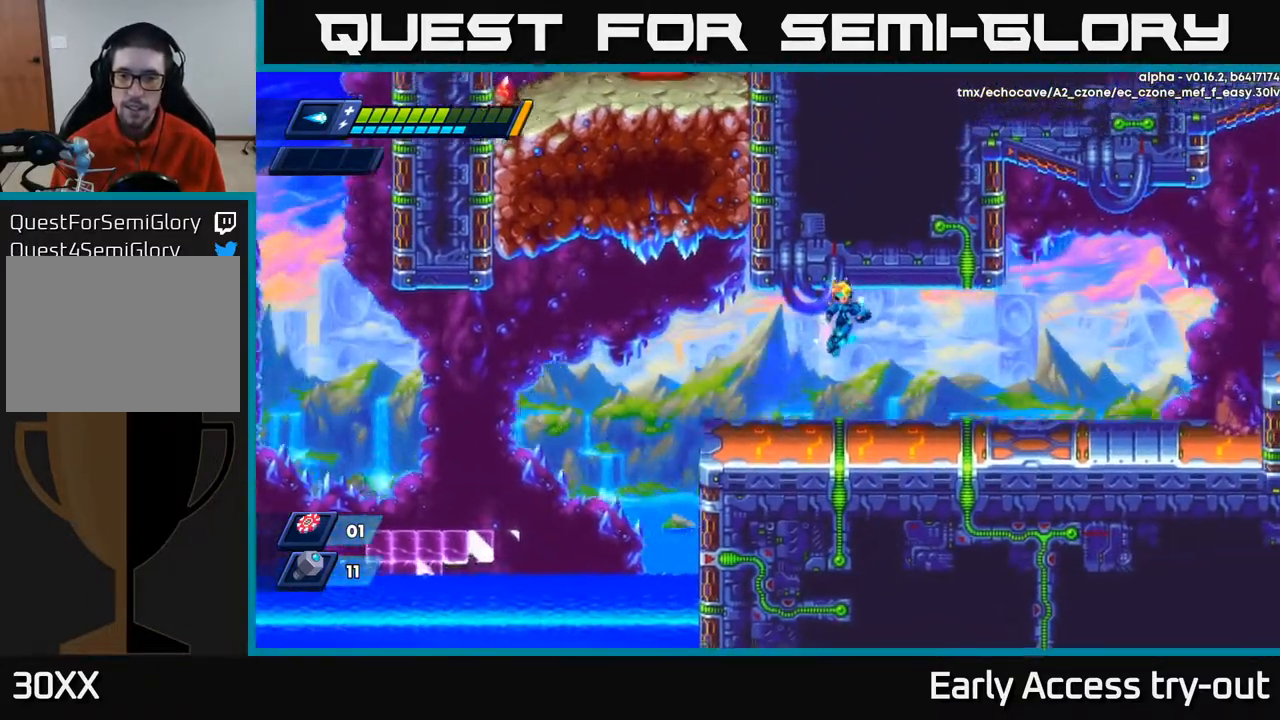
{"buttons": ["DPAD_RIGHT"], "right_stick": "center", "events": [[333, "A", "down"], [467, "A", "up"]]}
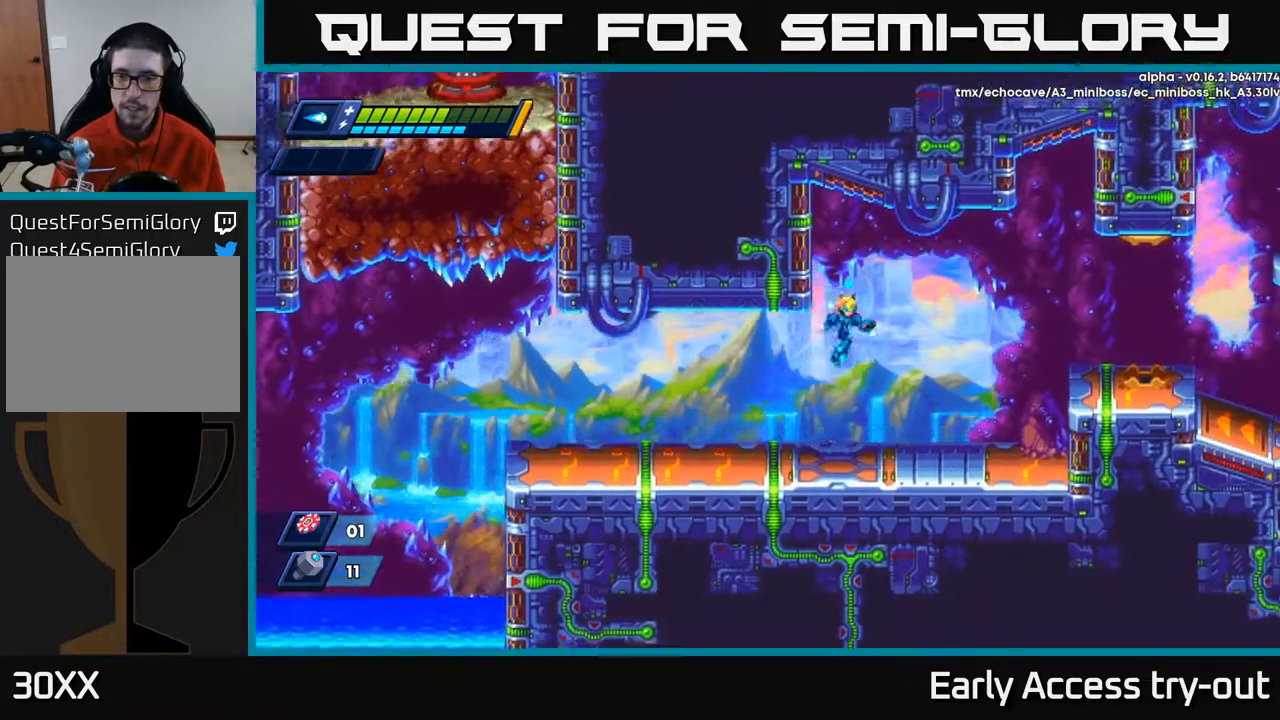
{"buttons": ["A", "DPAD_RIGHT"], "right_stick": "center", "events": [[367, "A", "down"]]}
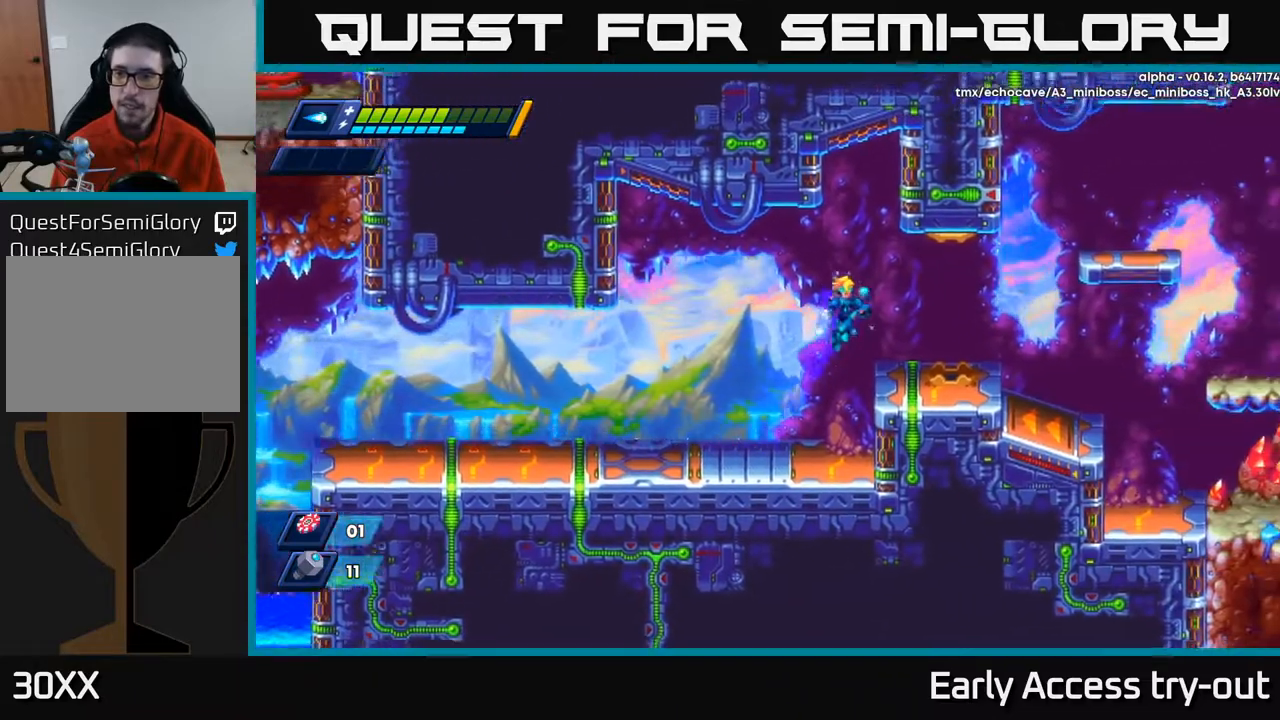
{"buttons": ["A", "DPAD_RIGHT"], "right_stick": "center", "events": [[67, "A", "up"], [367, "A", "down"]]}
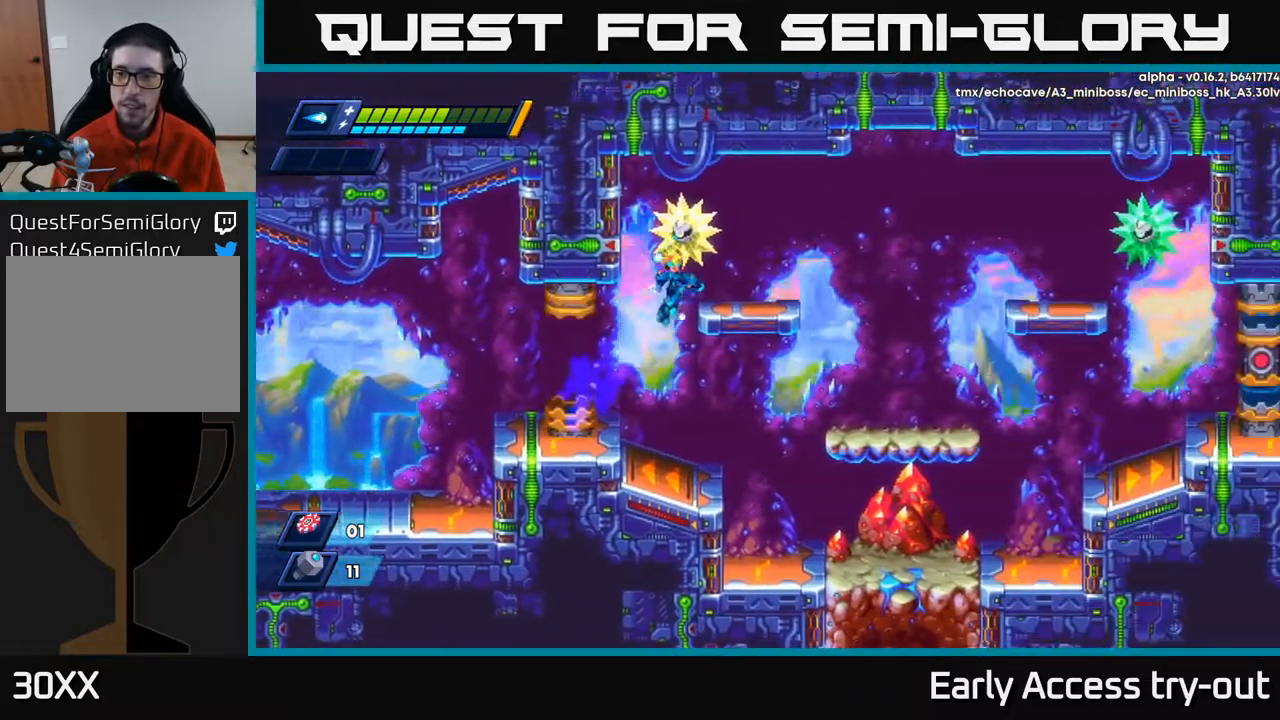
{"buttons": ["DPAD_RIGHT"], "right_stick": "center", "events": [[300, "A", "up"]]}
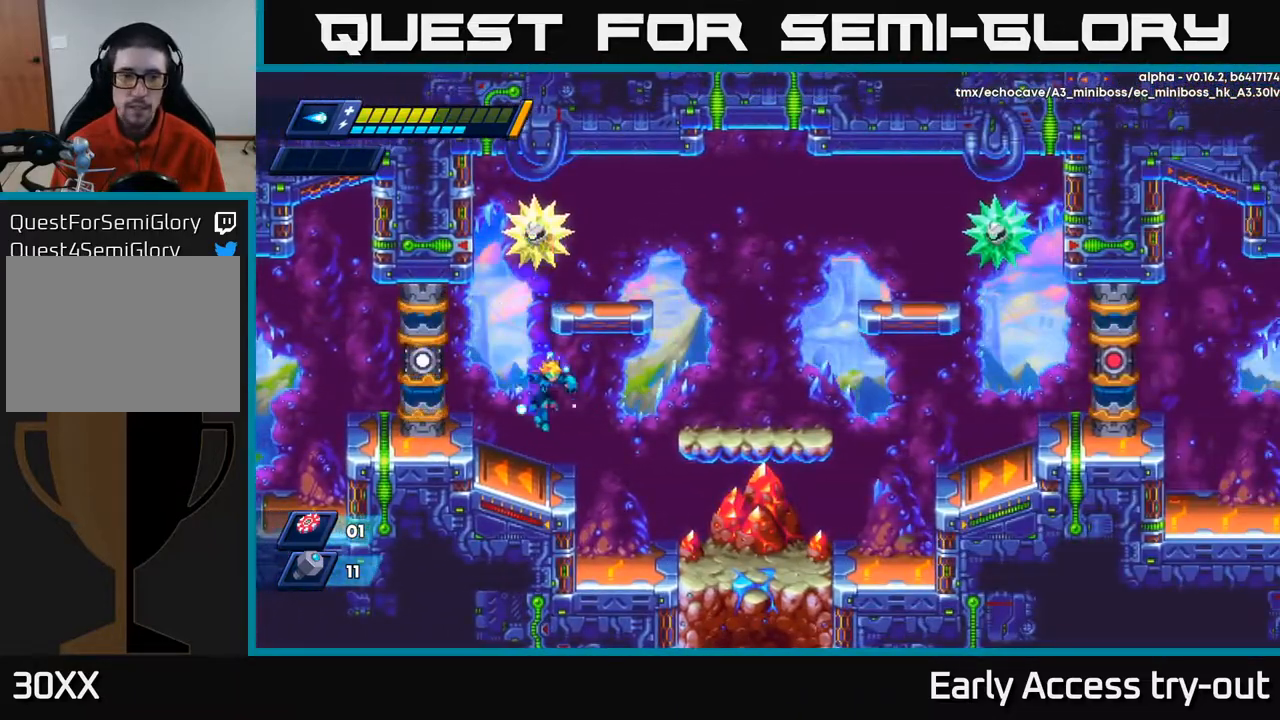
{"buttons": ["DPAD_RIGHT"], "right_stick": "center", "events": [[217, "A", "down"], [467, "A", "up"]]}
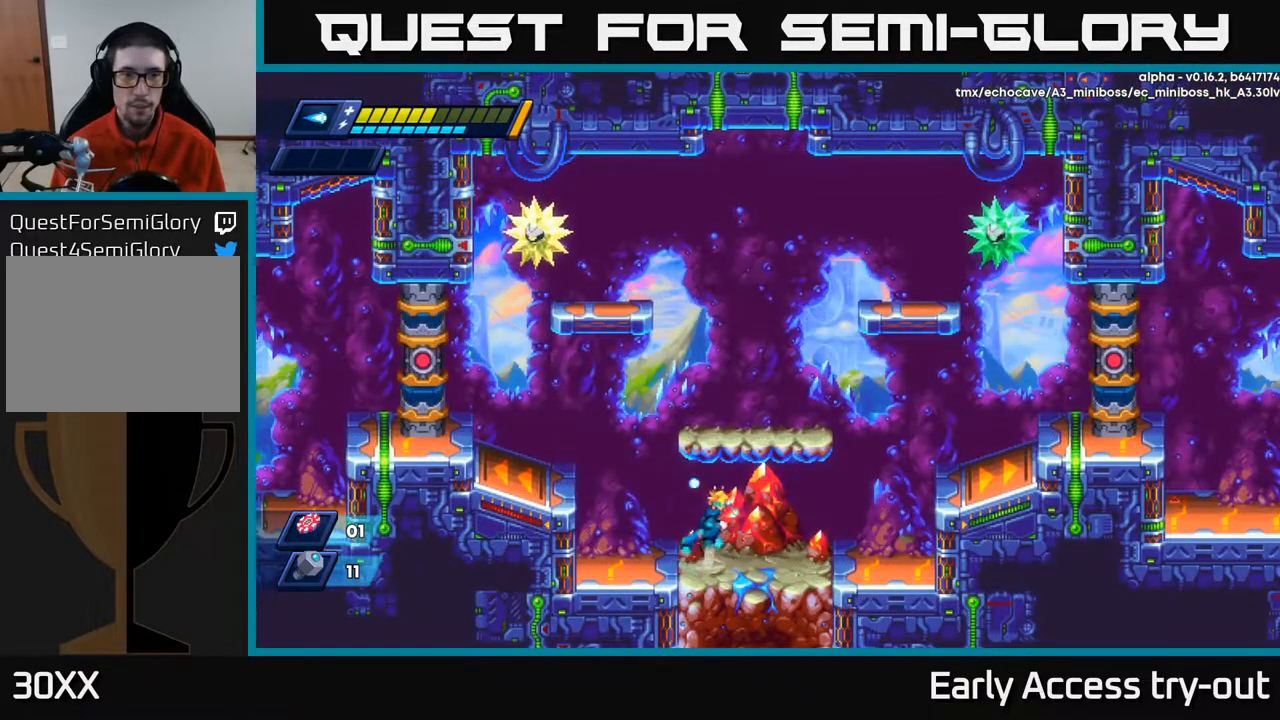
{"buttons": ["DPAD_LEFT"], "right_stick": "center", "events": [[33, "A", "down"], [333, "A", "up"], [367, "DPAD_RIGHT", "up"], [400, "DPAD_LEFT", "down"]]}
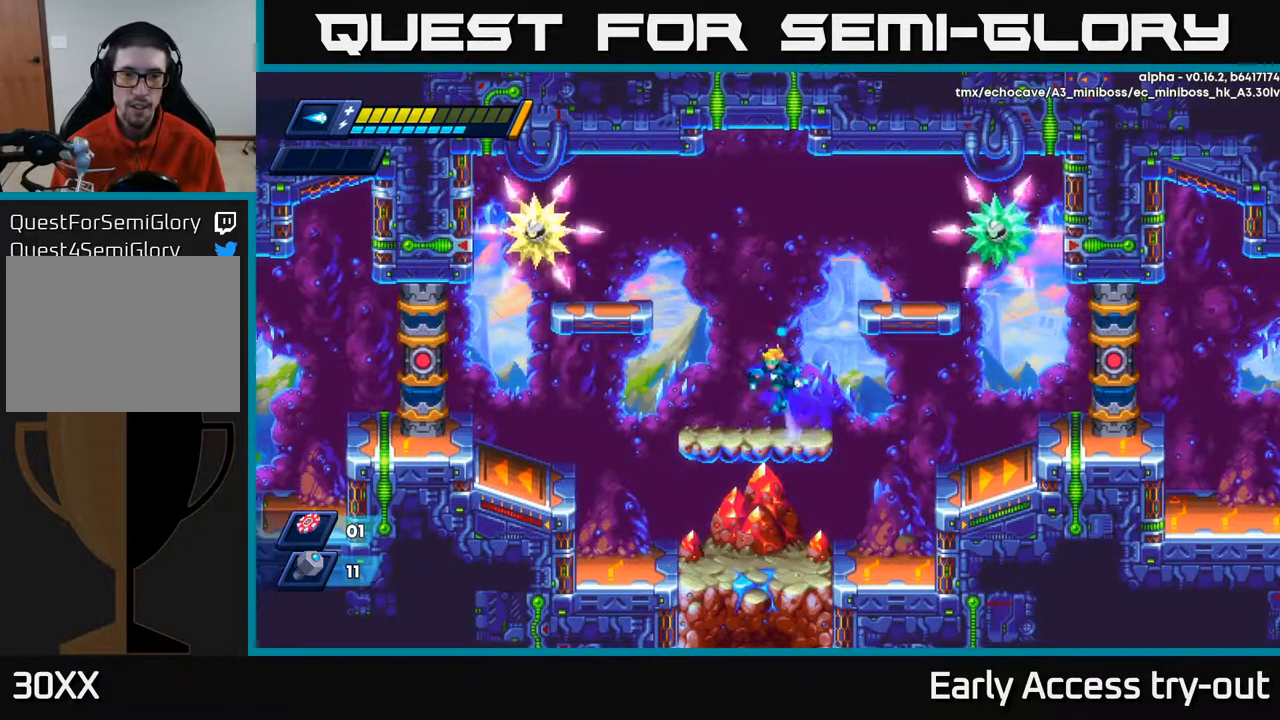
{"buttons": ["X"], "right_stick": "center", "events": [[17, "A", "down"], [83, "DPAD_LEFT", "up"], [250, "X", "down"], [267, "A", "up"], [467, "X", "up"], [483, "X", "down"]]}
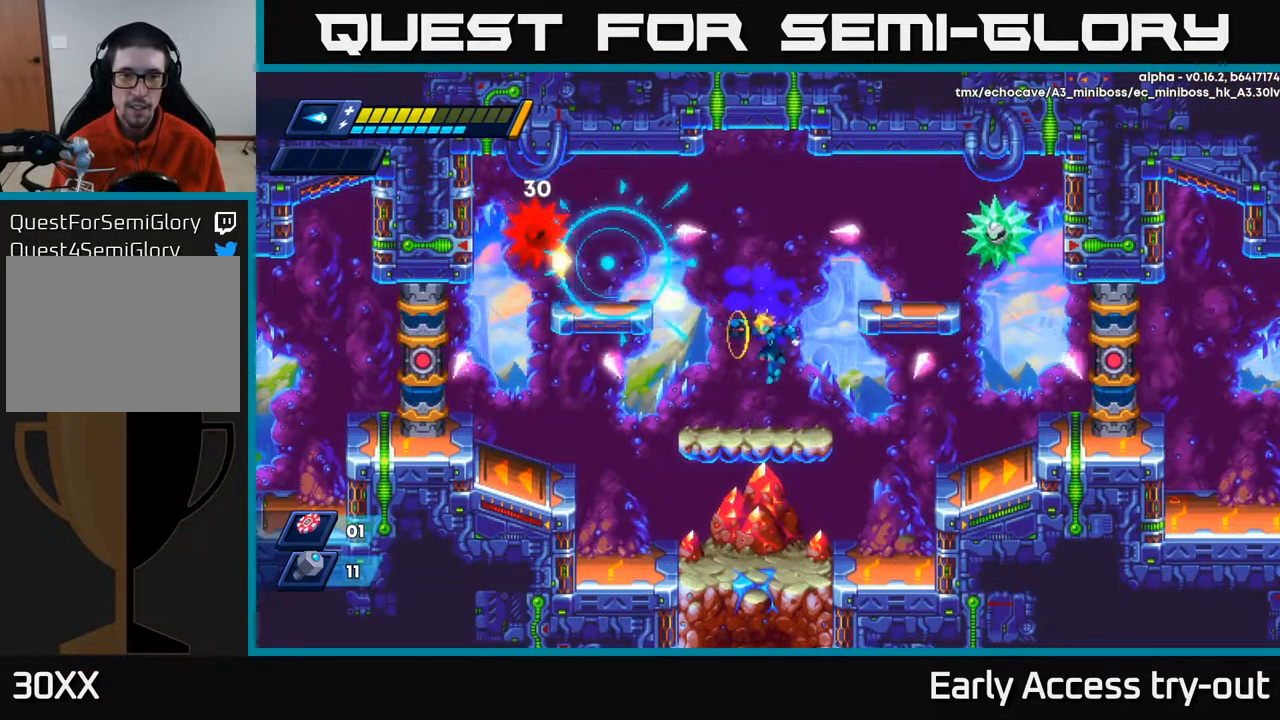
{"buttons": [], "right_stick": "center", "events": [[33, "X", "up"], [83, "X", "down"], [133, "X", "up"], [283, "A", "down"], [400, "X", "down"], [433, "A", "up"], [450, "X", "up"]]}
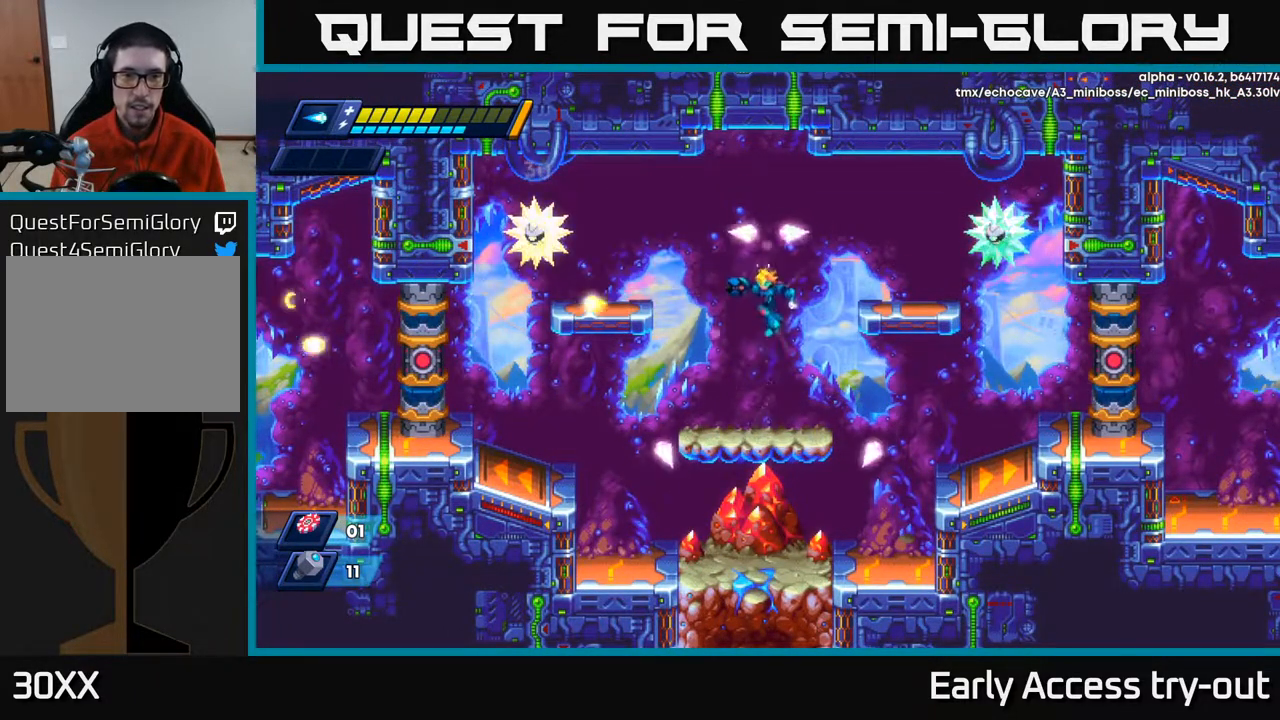
{"buttons": [], "right_stick": "center", "events": []}